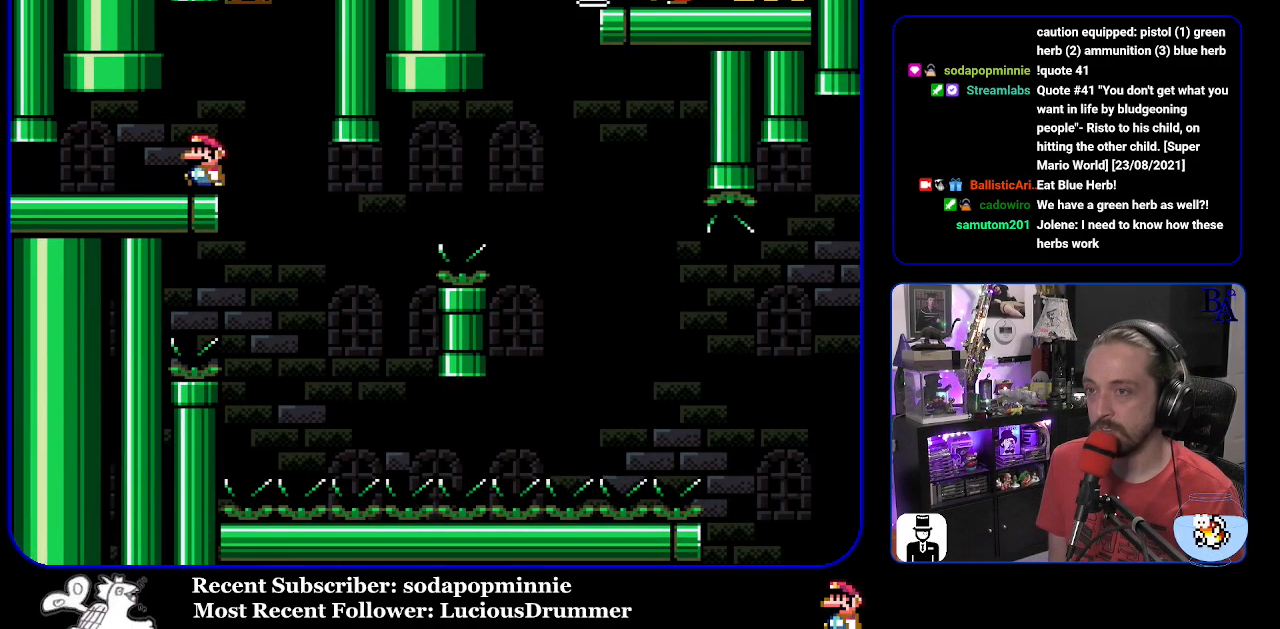
Gameplay with a controller (Nintendo layout); each line is a JSON object with the inputs held at the frame after it. "events" lists button and stick changes between this image and that frame as [ms after this image, input, new state], when the widget could be followed in between. Not read: L3 R3.
{"buttons": ["Y", "DPAD_RIGHT"], "events": [[150, "DPAD_RIGHT", "down"], [267, "DPAD_RIGHT", "up"], [350, "DPAD_RIGHT", "down"]]}
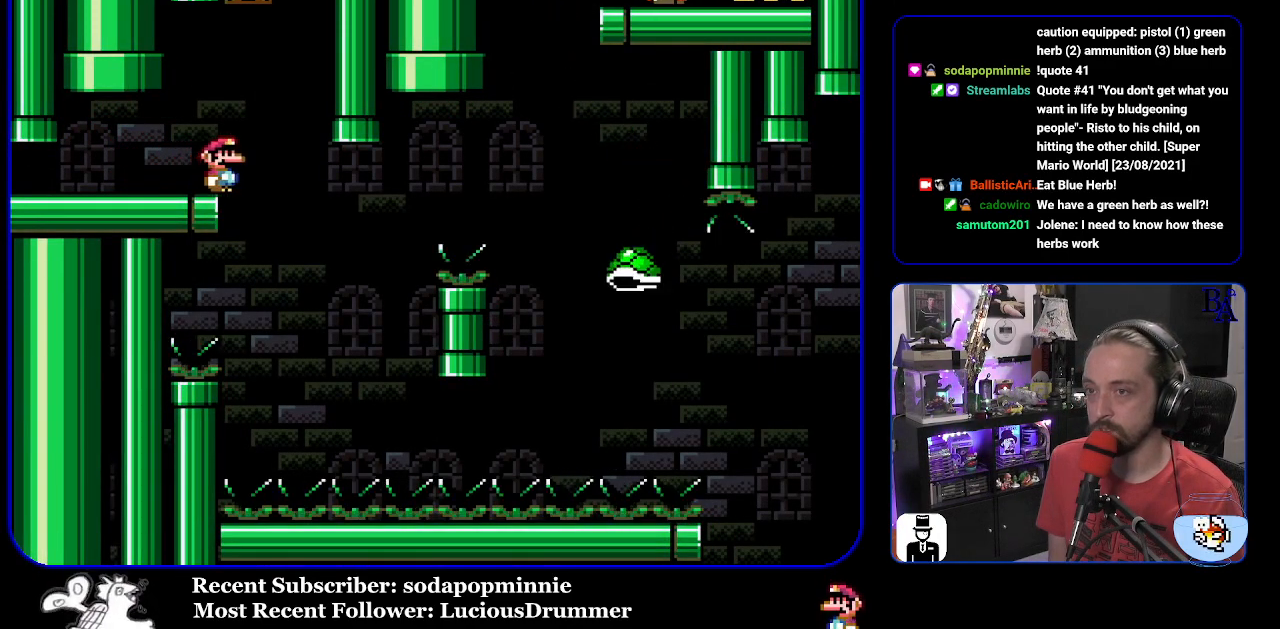
{"buttons": ["B", "Y", "DPAD_RIGHT"], "events": [[217, "DPAD_RIGHT", "up"], [250, "DPAD_LEFT", "down"], [350, "B", "down"], [367, "DPAD_LEFT", "up"], [417, "DPAD_RIGHT", "down"]]}
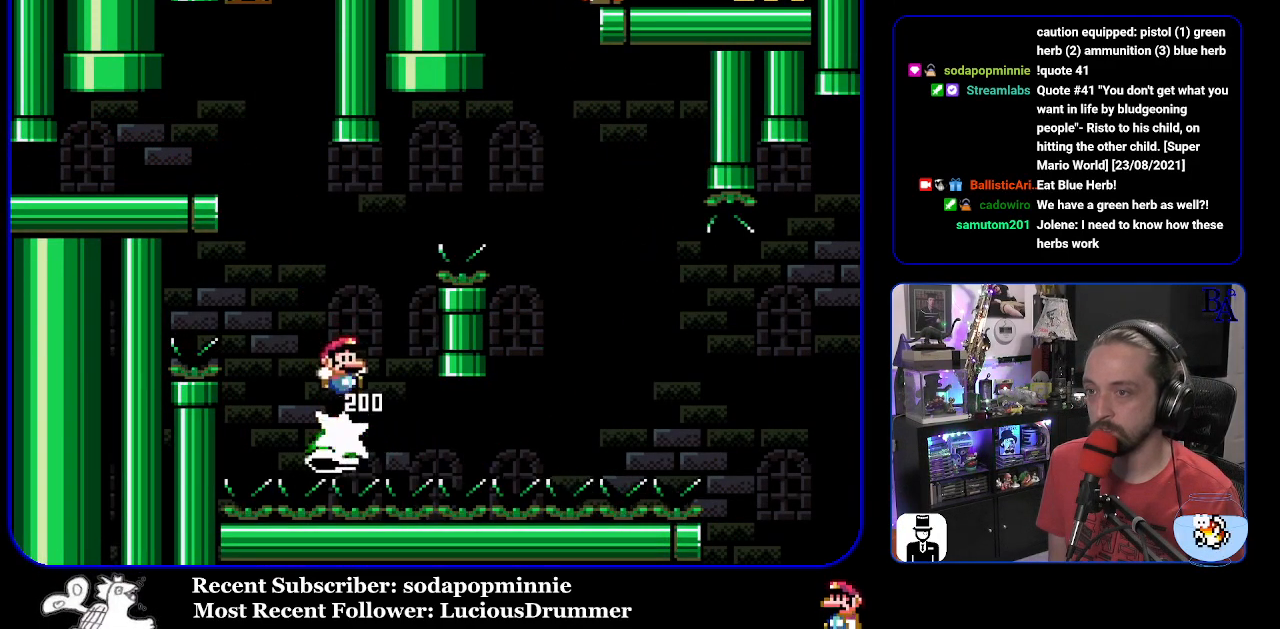
{"buttons": ["B", "Y", "DPAD_RIGHT"], "events": []}
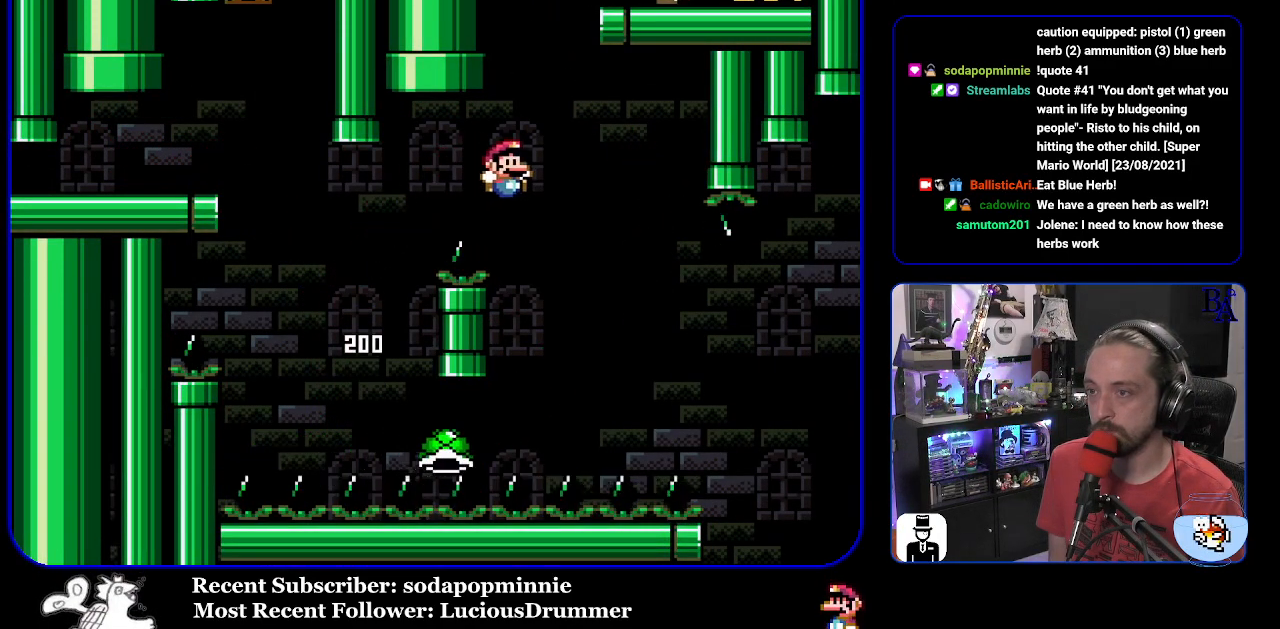
{"buttons": ["B", "Y", "DPAD_RIGHT"], "events": [[17, "B", "up"], [133, "B", "down"]]}
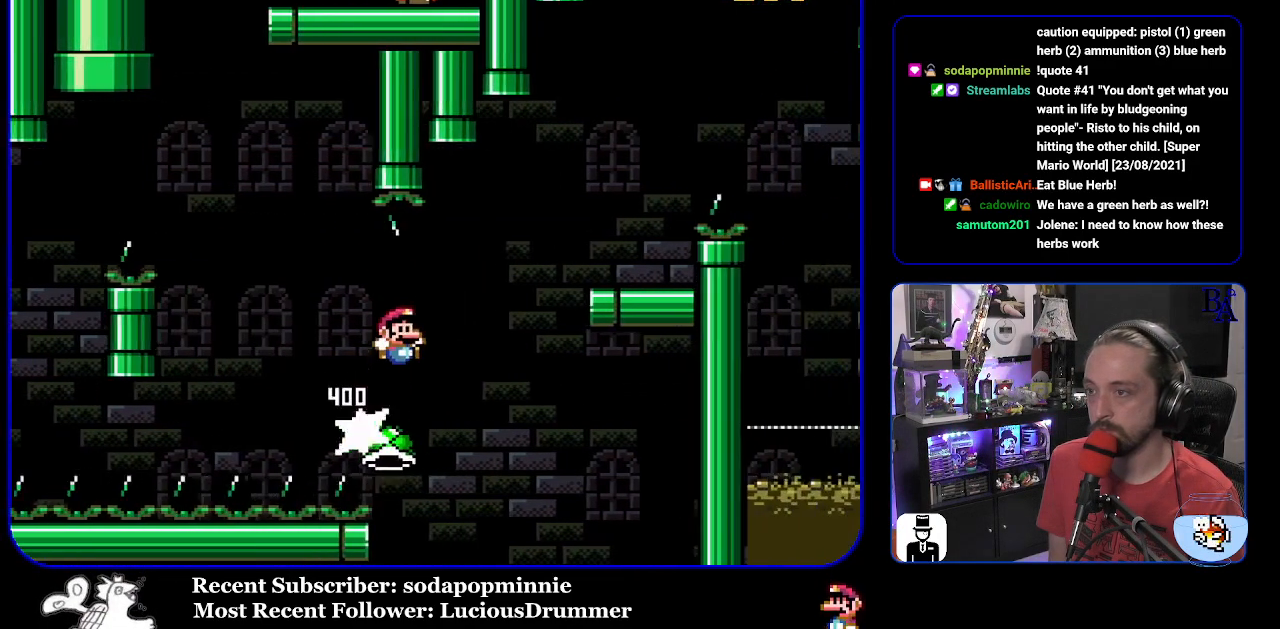
{"buttons": ["B", "Y", "DPAD_LEFT"], "events": [[83, "B", "up"], [167, "B", "down"], [350, "DPAD_RIGHT", "up"], [417, "DPAD_LEFT", "down"]]}
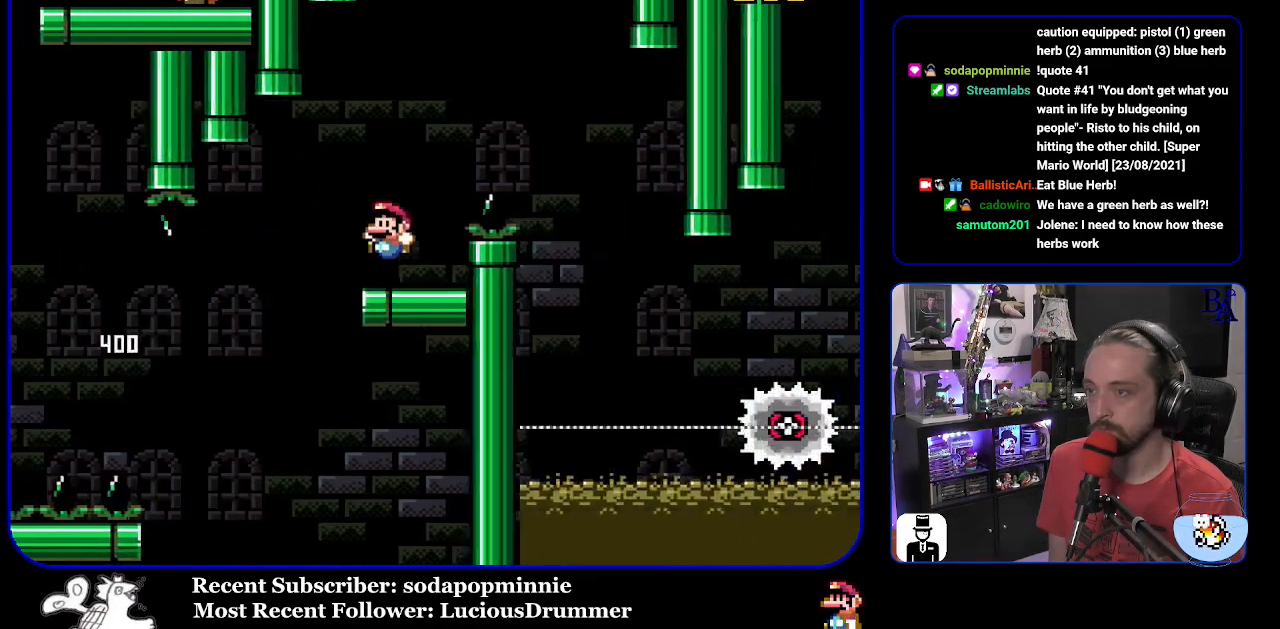
{"buttons": ["A", "X", "DPAD_RIGHT"], "events": [[17, "DPAD_LEFT", "up"], [67, "B", "up"], [83, "DPAD_RIGHT", "down"], [83, "Y", "up"], [150, "A", "down"], [150, "X", "down"]]}
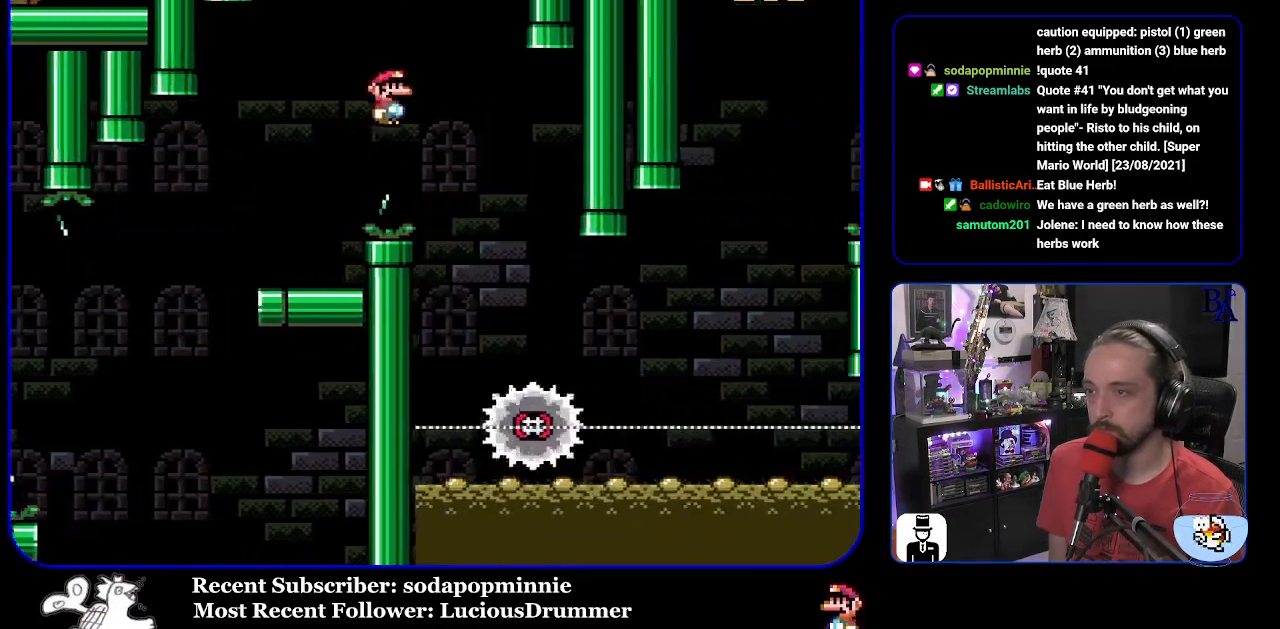
{"buttons": ["X", "DPAD_RIGHT"], "events": [[167, "DPAD_RIGHT", "up"], [200, "DPAD_LEFT", "down"], [317, "A", "up"], [350, "DPAD_LEFT", "up"], [400, "DPAD_RIGHT", "down"]]}
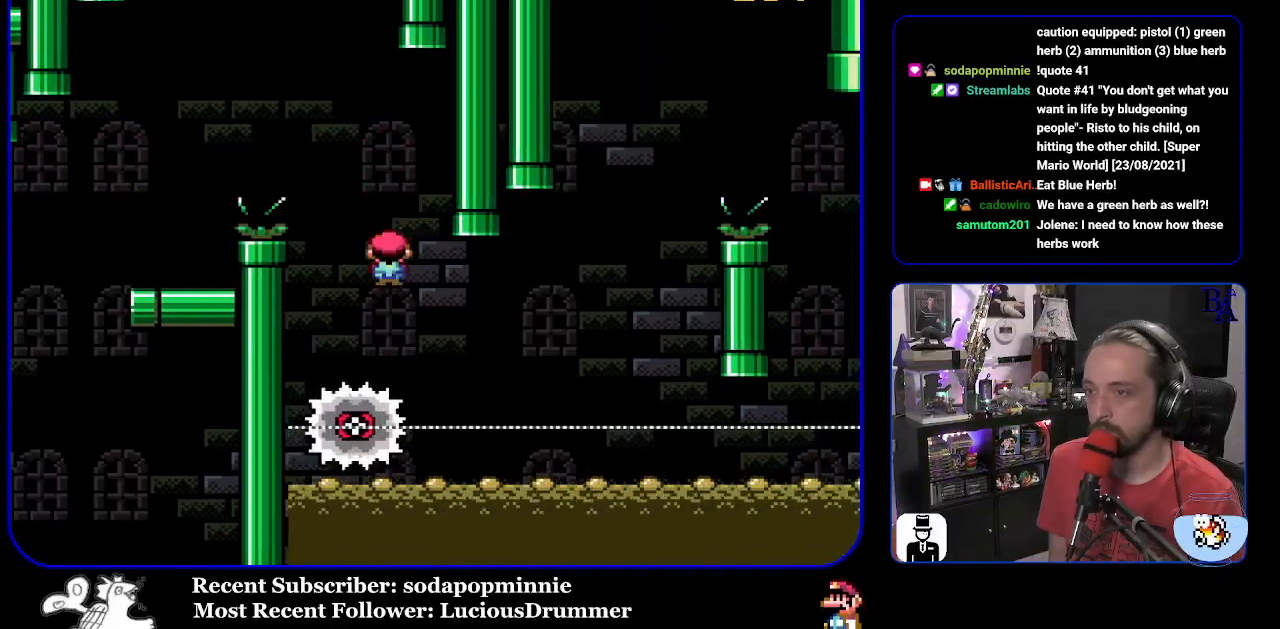
{"buttons": ["X", "DPAD_RIGHT"], "events": [[333, "DPAD_LEFT", "down"], [333, "DPAD_RIGHT", "up"], [417, "DPAD_LEFT", "up"], [467, "DPAD_RIGHT", "down"]]}
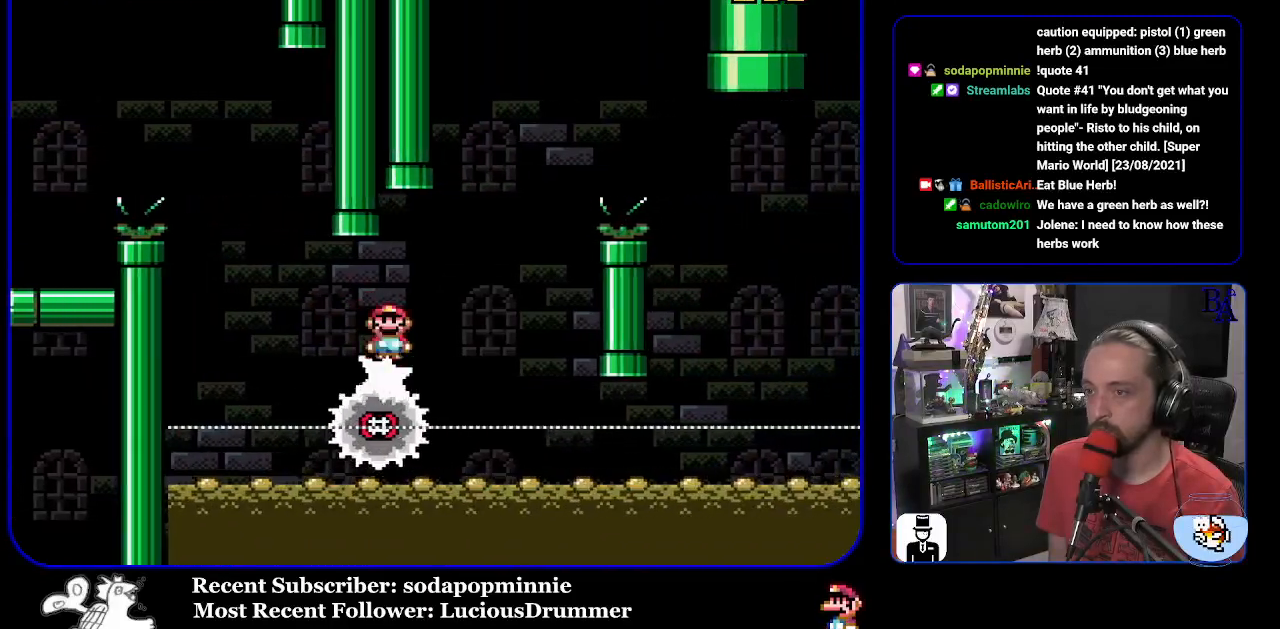
{"buttons": ["A", "X", "DPAD_RIGHT"], "events": [[50, "A", "down"]]}
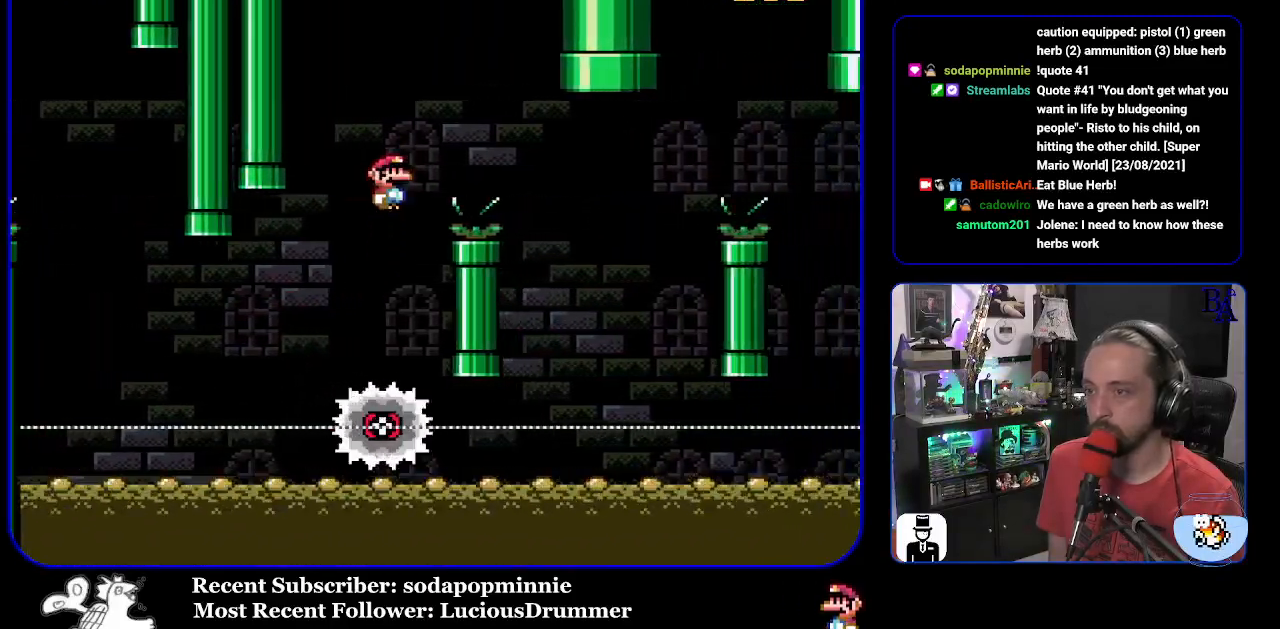
{"buttons": ["A", "X", "DPAD_RIGHT"], "events": [[117, "A", "up"], [300, "DPAD_RIGHT", "up"], [333, "A", "down"], [333, "DPAD_LEFT", "down"], [450, "DPAD_LEFT", "up"], [500, "DPAD_RIGHT", "down"]]}
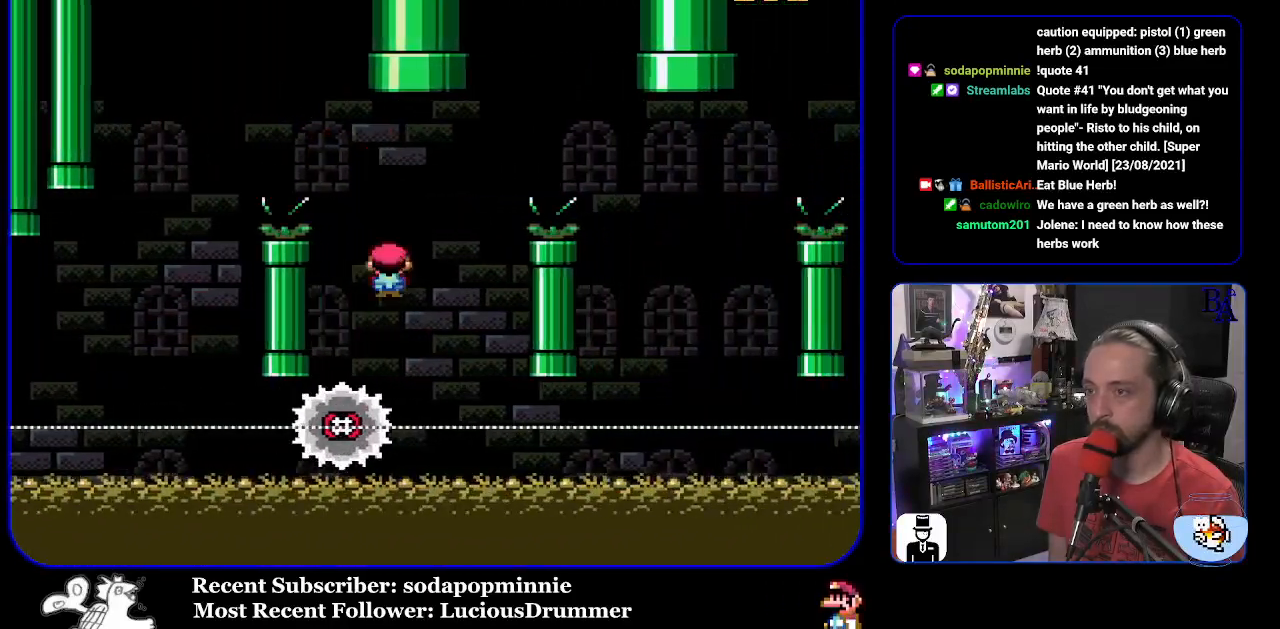
{"buttons": ["A", "X", "DPAD_RIGHT"], "events": []}
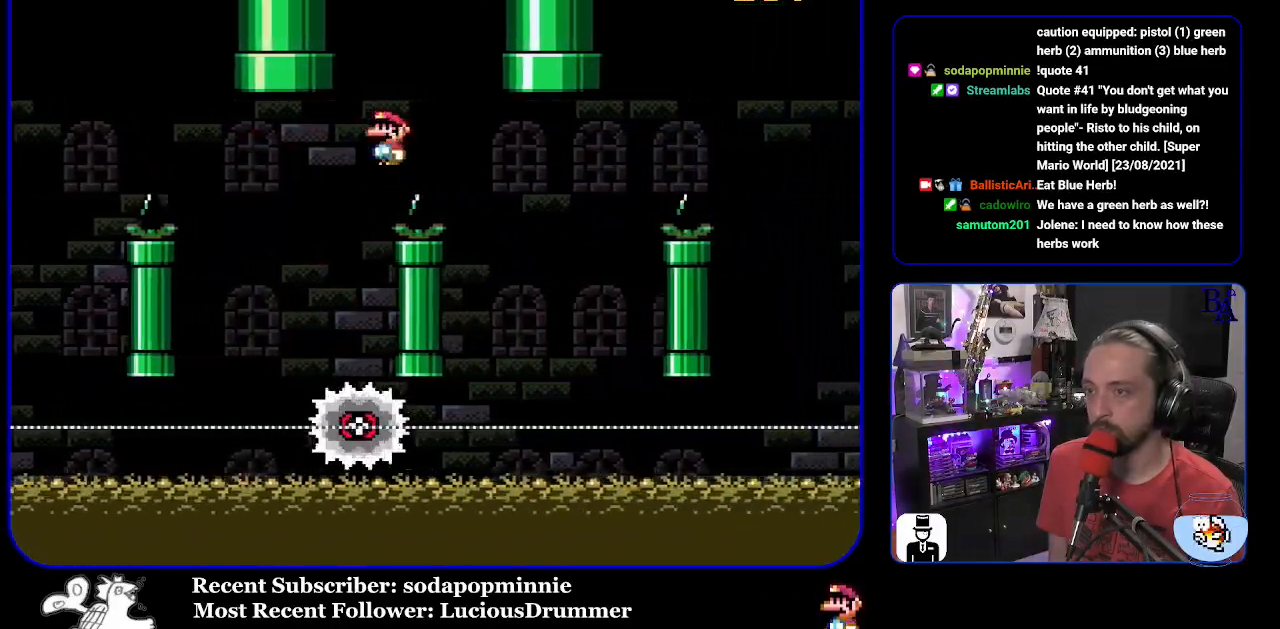
{"buttons": ["A", "X", "DPAD_RIGHT"], "events": [[67, "A", "up"], [183, "DPAD_RIGHT", "up"], [217, "DPAD_LEFT", "down"], [233, "A", "down"], [333, "DPAD_LEFT", "up"], [417, "DPAD_RIGHT", "down"]]}
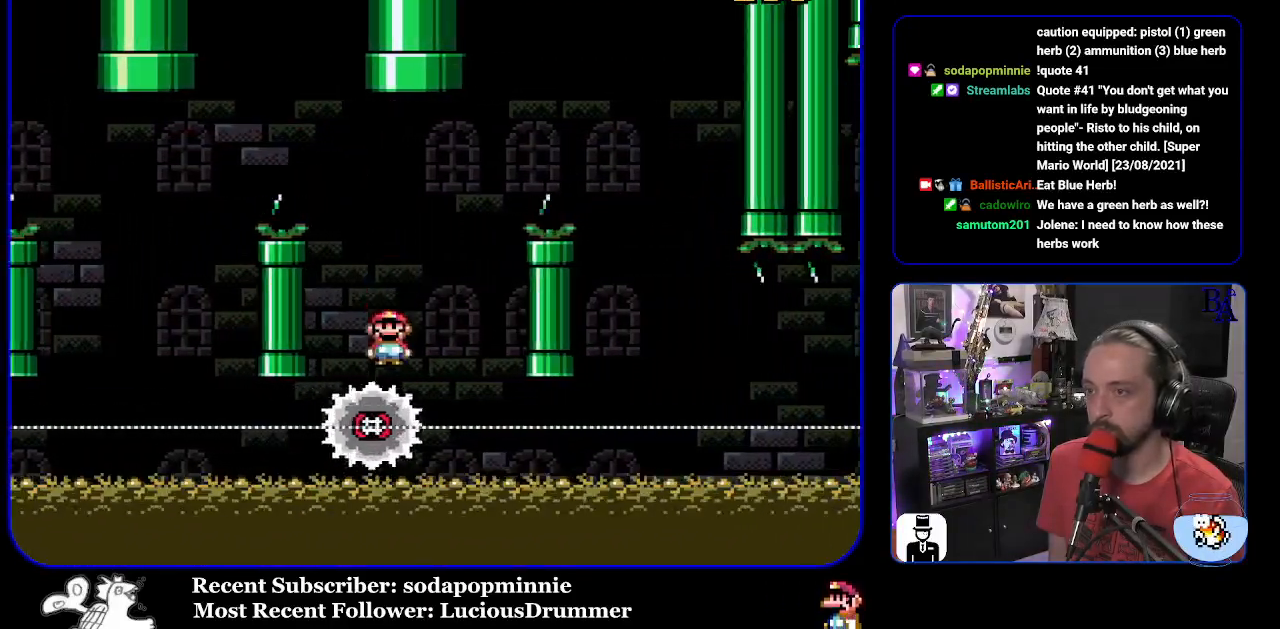
{"buttons": ["A", "X", "DPAD_RIGHT"], "events": []}
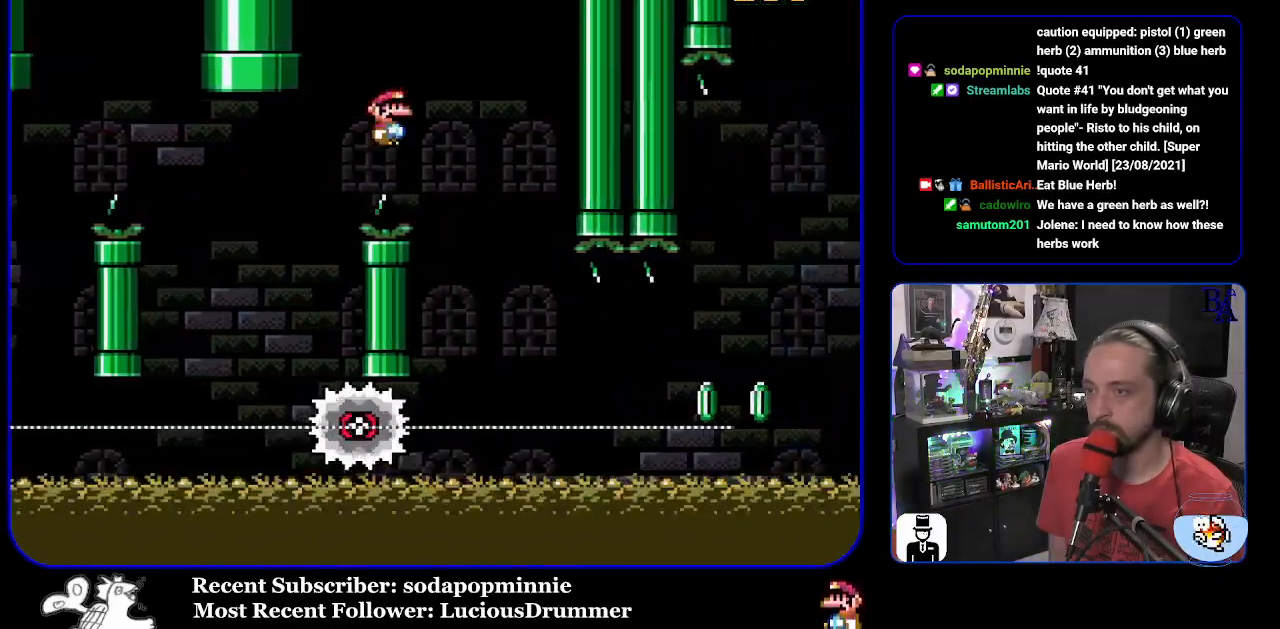
{"buttons": ["X", "DPAD_RIGHT"], "events": [[117, "DPAD_RIGHT", "up"], [167, "DPAD_LEFT", "down"], [217, "A", "up"], [283, "DPAD_LEFT", "up"], [383, "DPAD_RIGHT", "down"]]}
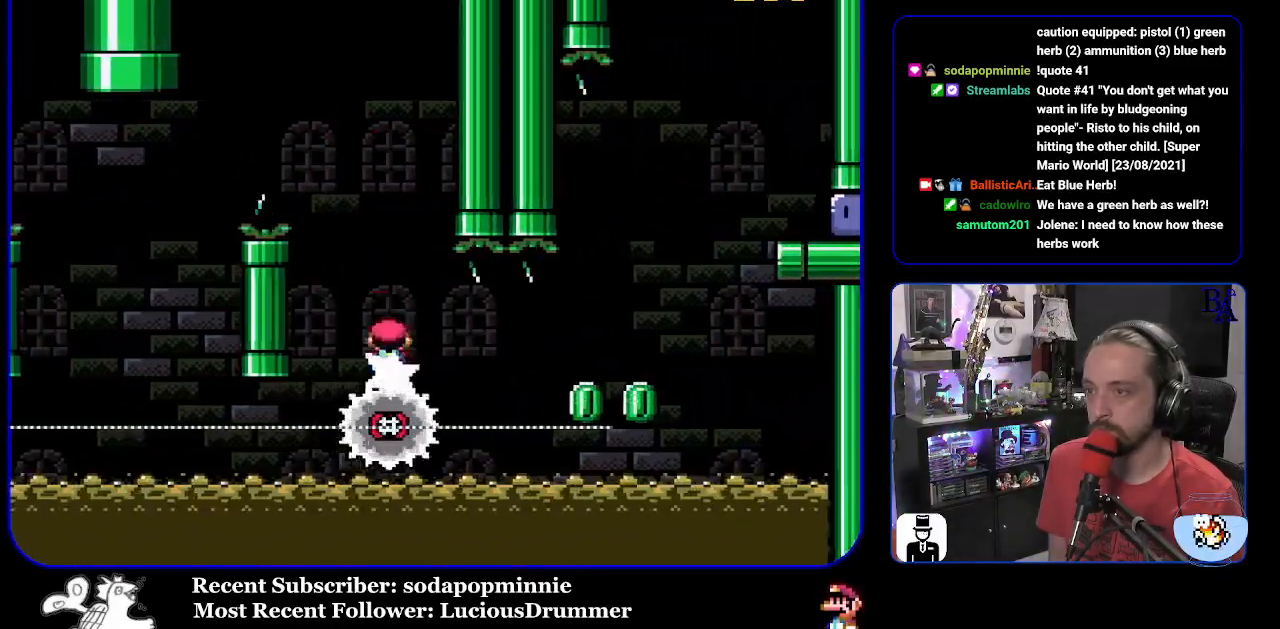
{"buttons": ["A", "X", "DPAD_RIGHT"], "events": [[400, "DPAD_RIGHT", "up"], [417, "DPAD_LEFT", "down"], [433, "A", "down"], [483, "DPAD_LEFT", "up"], [483, "DPAD_RIGHT", "down"]]}
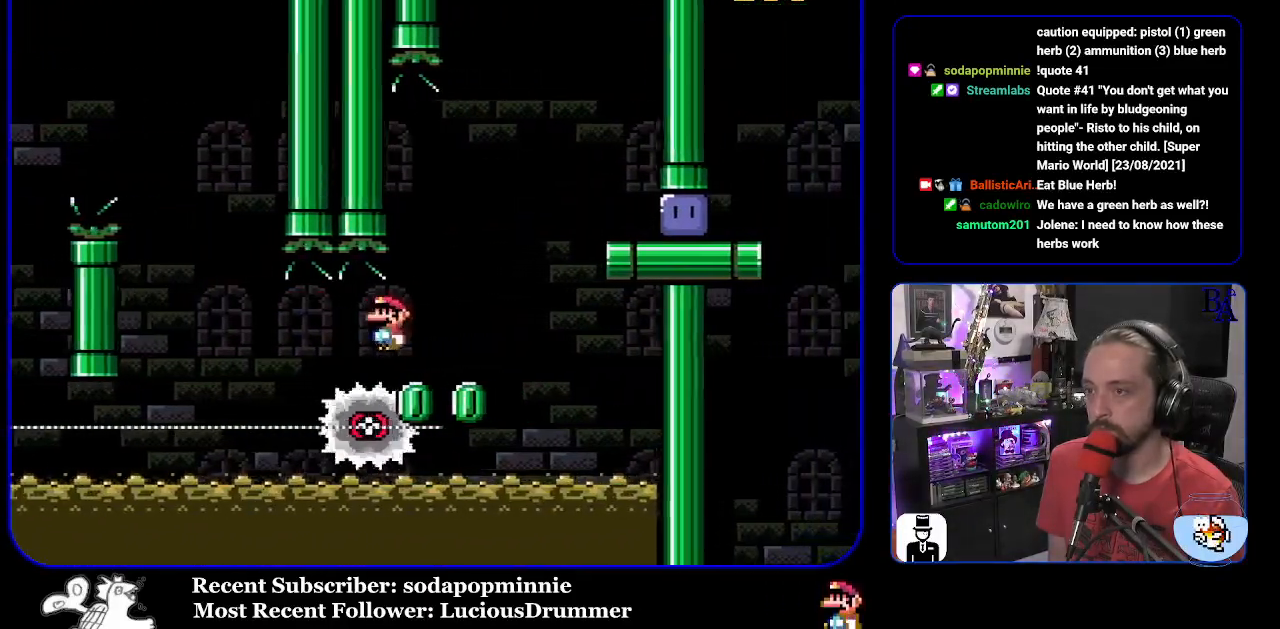
{"buttons": ["X", "DPAD_RIGHT"], "events": [[417, "A", "up"]]}
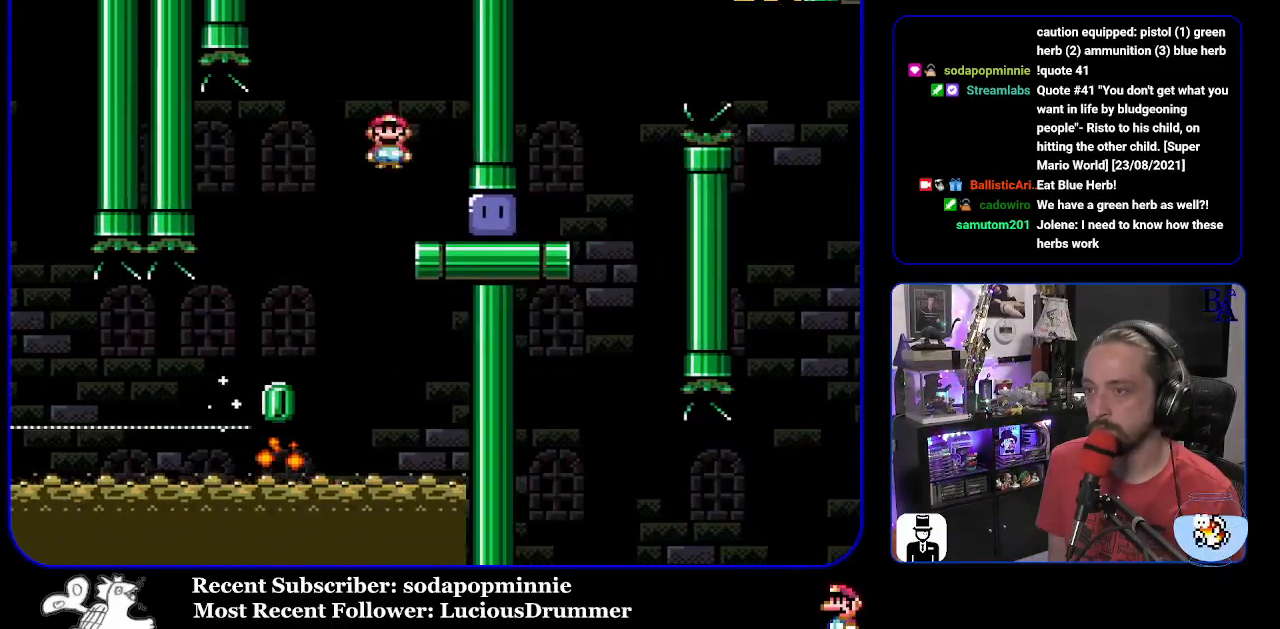
{"buttons": ["Y", "DPAD_UP", "DPAD_RIGHT"], "events": [[167, "X", "up"], [217, "DPAD_UP", "down"], [283, "Y", "down"]]}
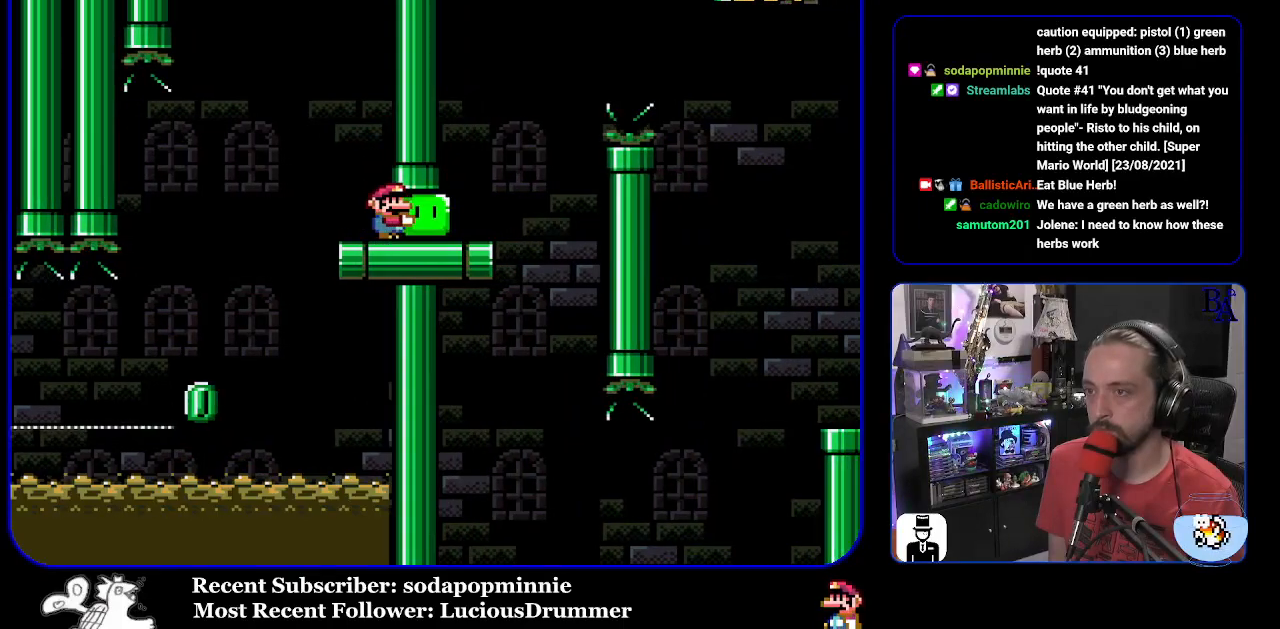
{"buttons": ["B", "Y", "DPAD_UP", "DPAD_RIGHT"], "events": [[200, "B", "down"], [317, "B", "up"], [450, "B", "down"]]}
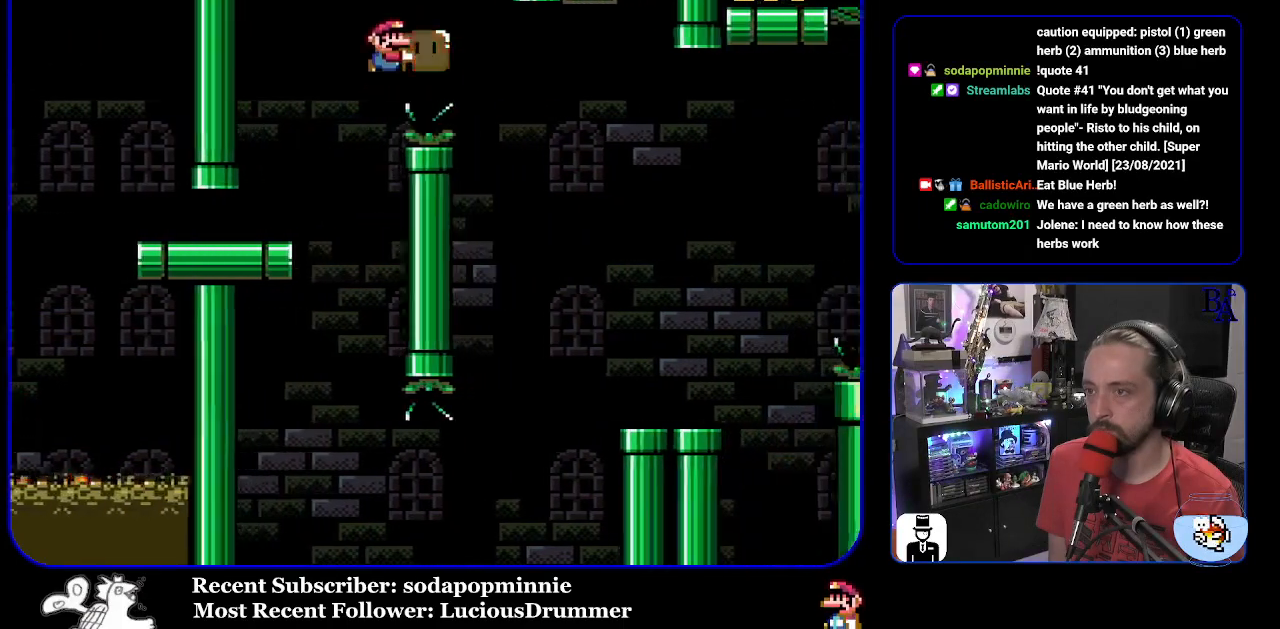
{"buttons": ["Y", "DPAD_LEFT"], "events": [[283, "B", "up"], [317, "Y", "up"], [417, "Y", "down"], [433, "DPAD_RIGHT", "up"], [450, "DPAD_UP", "up"], [467, "DPAD_LEFT", "down"]]}
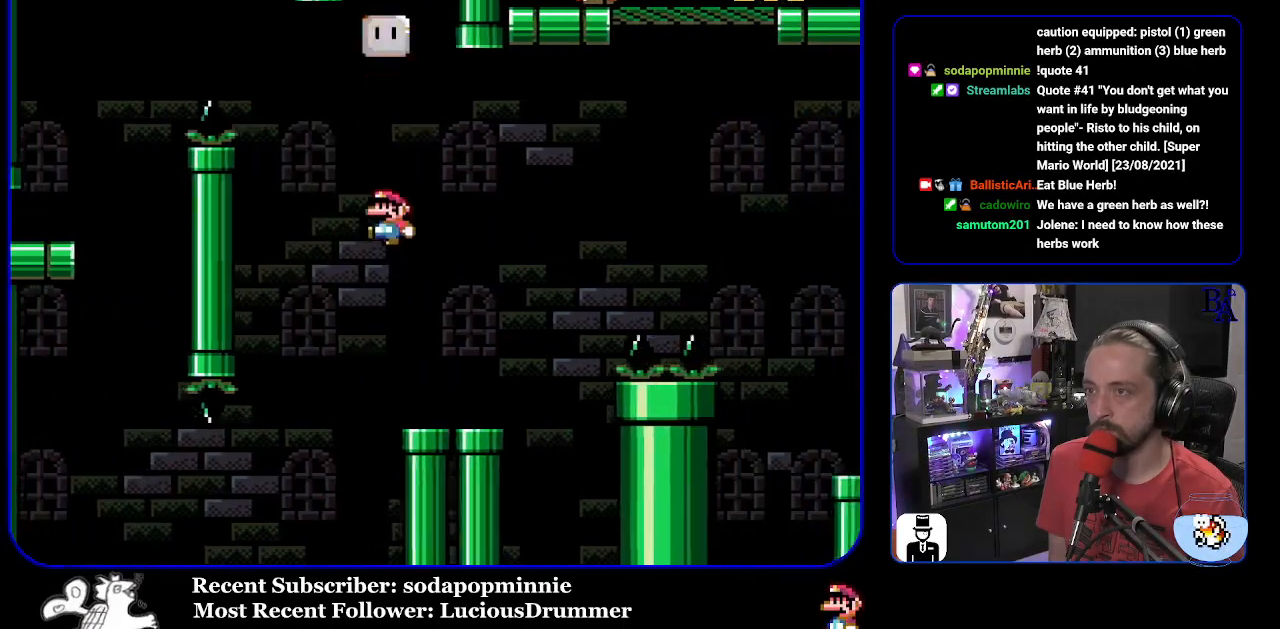
{"buttons": ["B", "Y", "DPAD_UP", "DPAD_RIGHT"], "events": [[83, "DPAD_LEFT", "up"], [150, "DPAD_RIGHT", "down"], [433, "B", "down"], [467, "DPAD_UP", "down"]]}
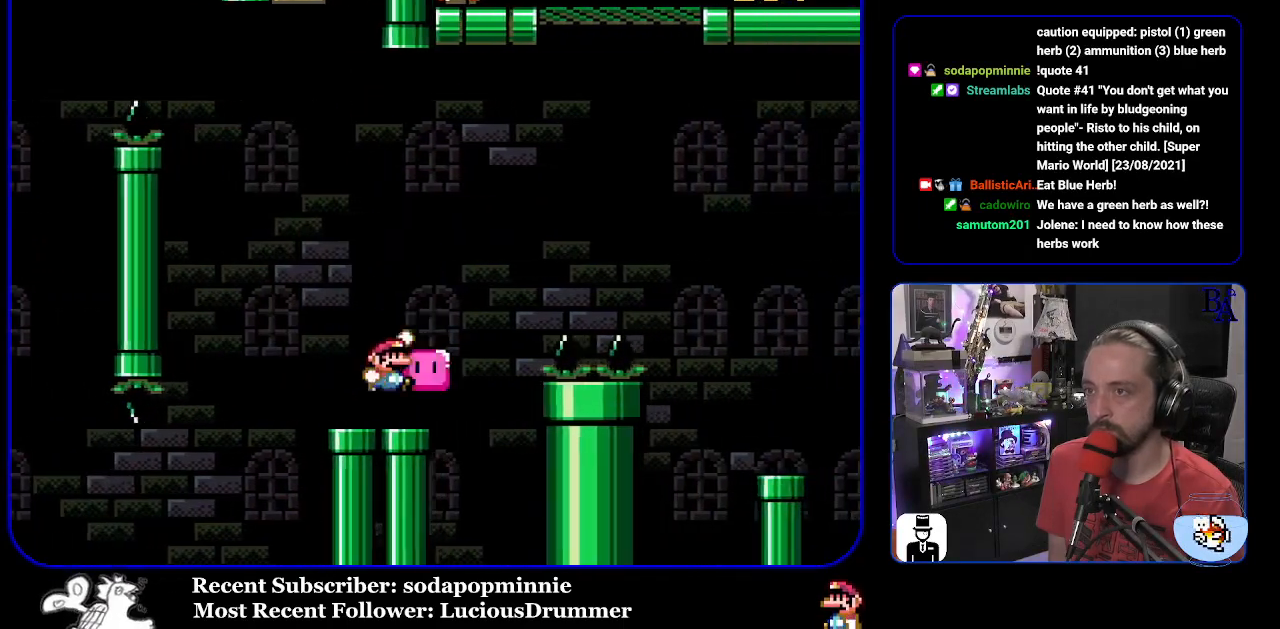
{"buttons": ["B", "Y", "DPAD_UP", "DPAD_RIGHT"], "events": [[383, "Y", "up"], [483, "Y", "down"]]}
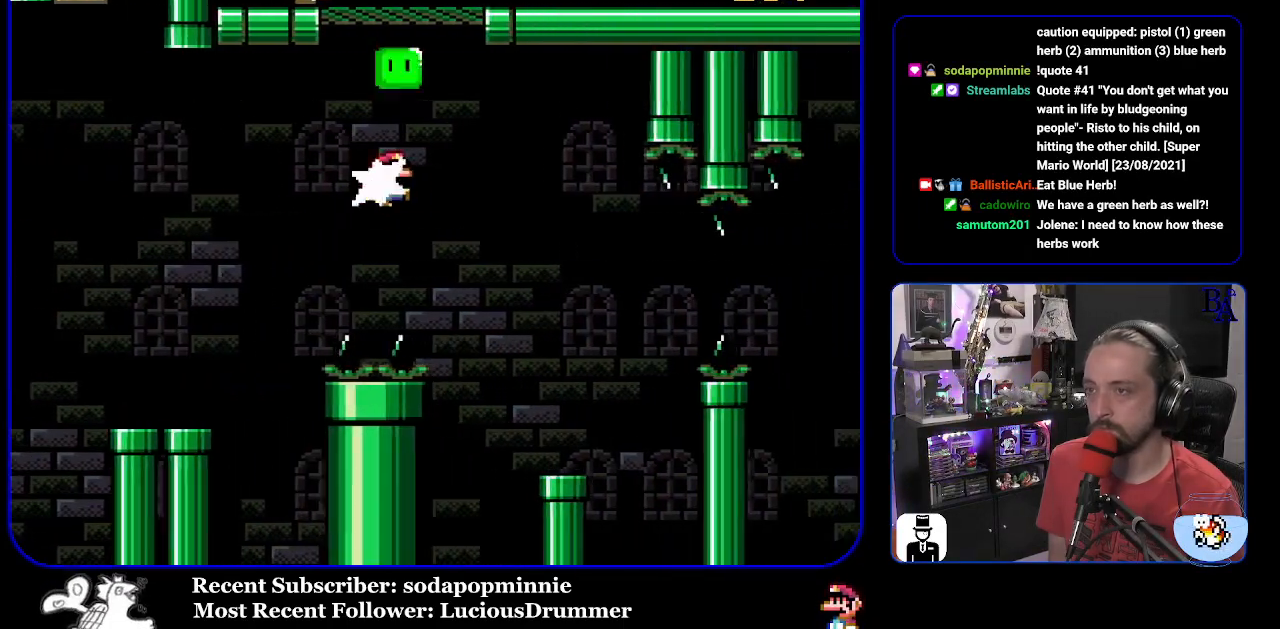
{"buttons": ["B", "Y"], "events": [[217, "DPAD_UP", "up"], [283, "DPAD_RIGHT", "up"], [317, "DPAD_LEFT", "down"], [467, "DPAD_LEFT", "up"]]}
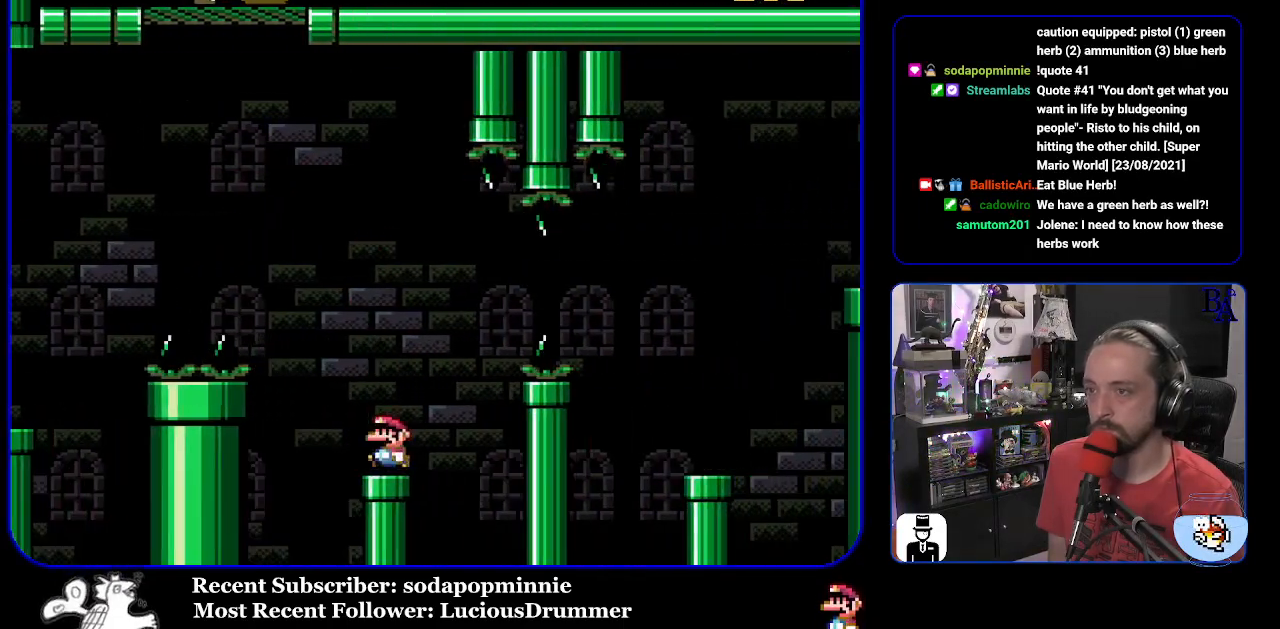
{"buttons": ["B", "Y", "DPAD_RIGHT"], "events": [[17, "DPAD_RIGHT", "down"], [50, "B", "up"], [167, "B", "down"], [400, "B", "up"], [483, "B", "down"]]}
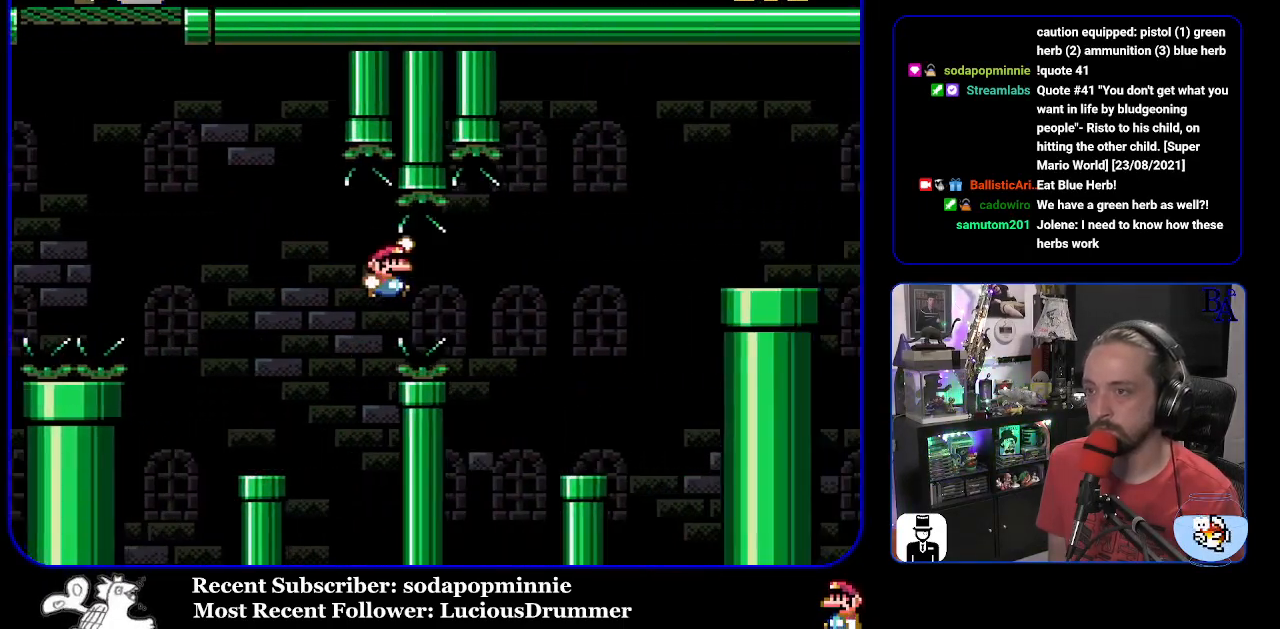
{"buttons": ["B", "Y"], "events": [[267, "B", "up"], [333, "DPAD_RIGHT", "up"], [367, "DPAD_LEFT", "down"], [467, "DPAD_LEFT", "up"], [483, "B", "down"]]}
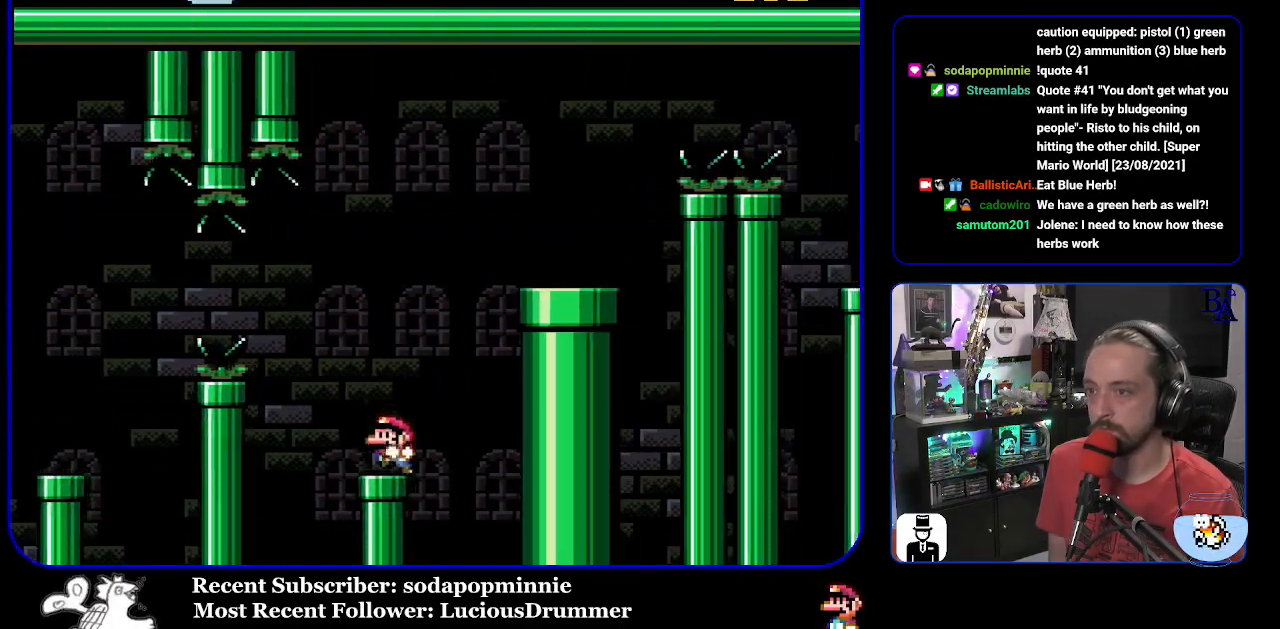
{"buttons": ["DPAD_RIGHT"], "events": [[33, "DPAD_RIGHT", "down"], [433, "B", "up"], [467, "Y", "up"]]}
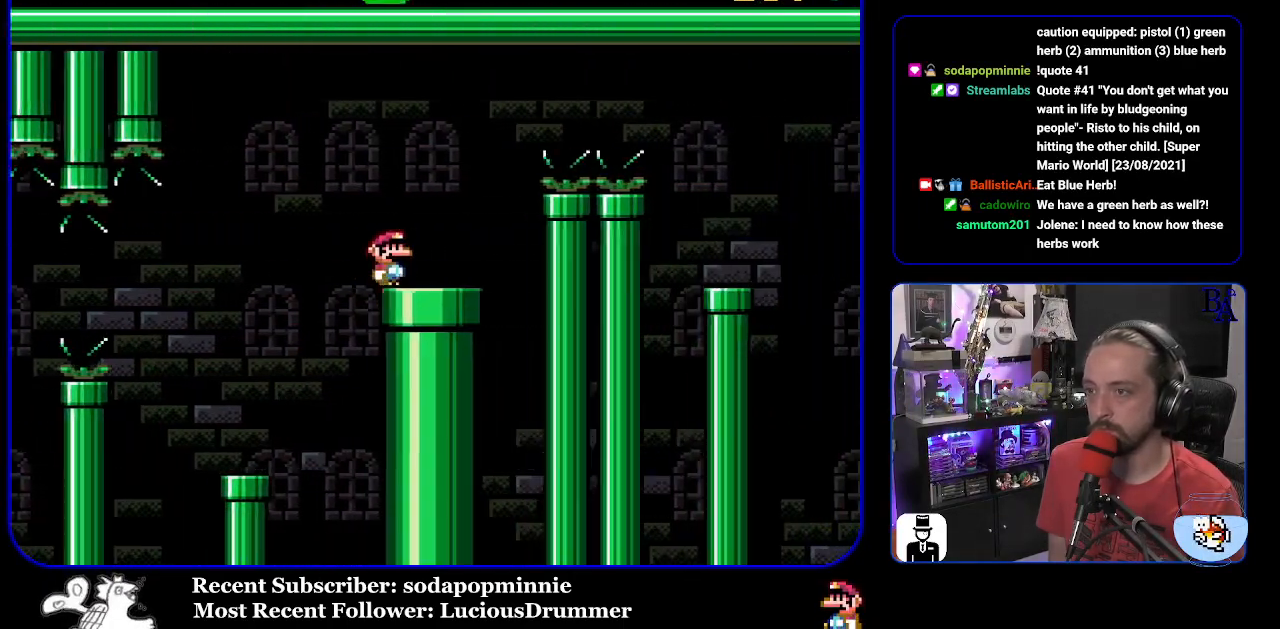
{"buttons": ["A", "X", "DPAD_RIGHT"], "events": [[50, "A", "down"], [50, "X", "down"]]}
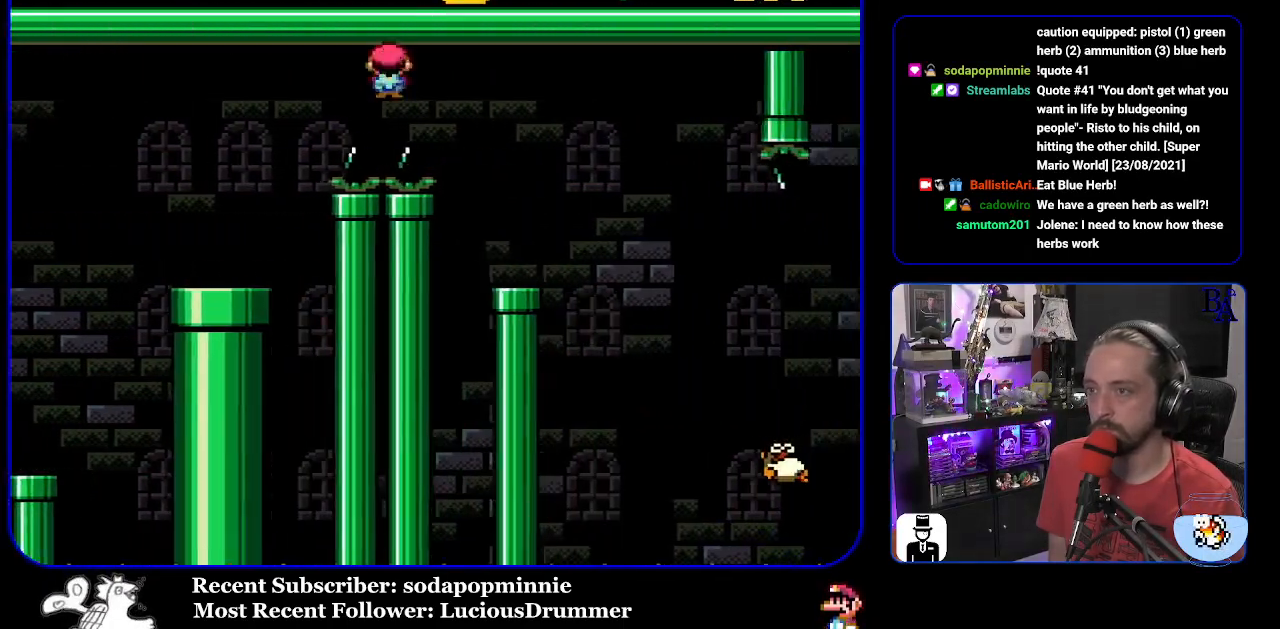
{"buttons": ["A", "X", "DPAD_RIGHT"], "events": [[100, "A", "up"], [167, "DPAD_RIGHT", "up"], [183, "DPAD_LEFT", "down"], [300, "DPAD_LEFT", "up"], [417, "DPAD_RIGHT", "down"], [433, "A", "down"]]}
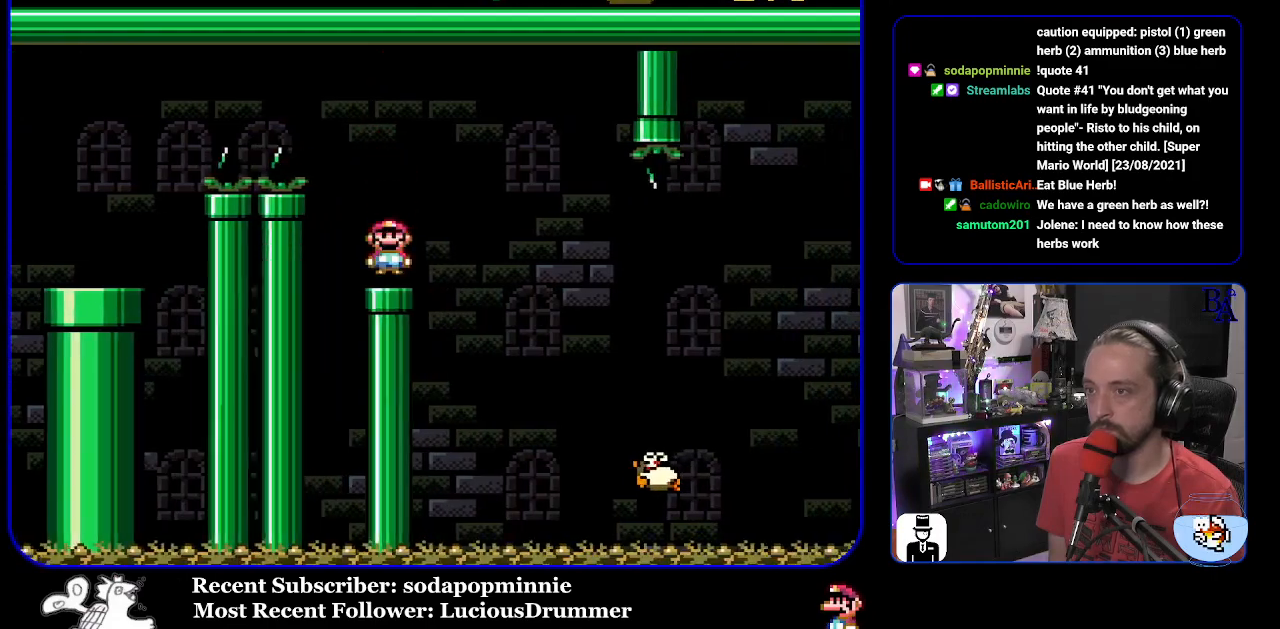
{"buttons": ["A", "X", "DPAD_RIGHT"], "events": [[17, "A", "up"], [417, "A", "down"]]}